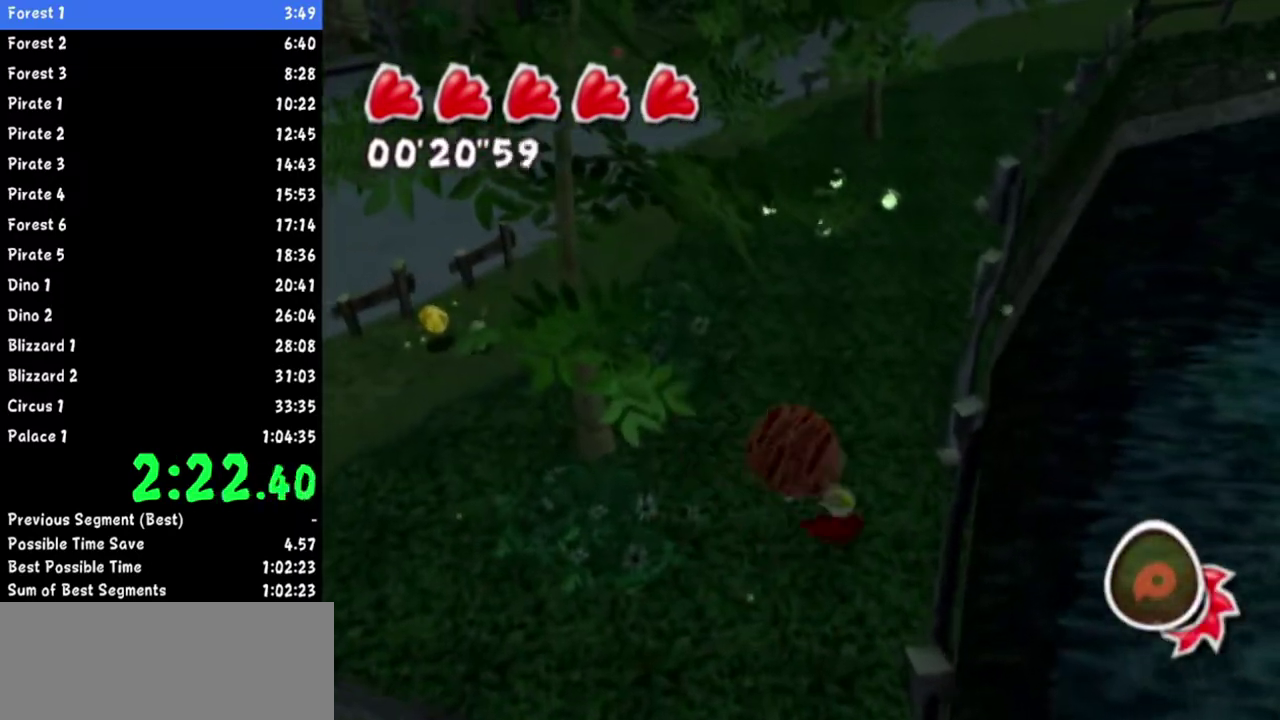
Gameplay with a controller (Nintendo layout); each line is a JSON object with the inputs held at the frame after it. Not read: L2 L3 R3.
{"buttons": [], "left_stick": "up", "right_stick": "center"}
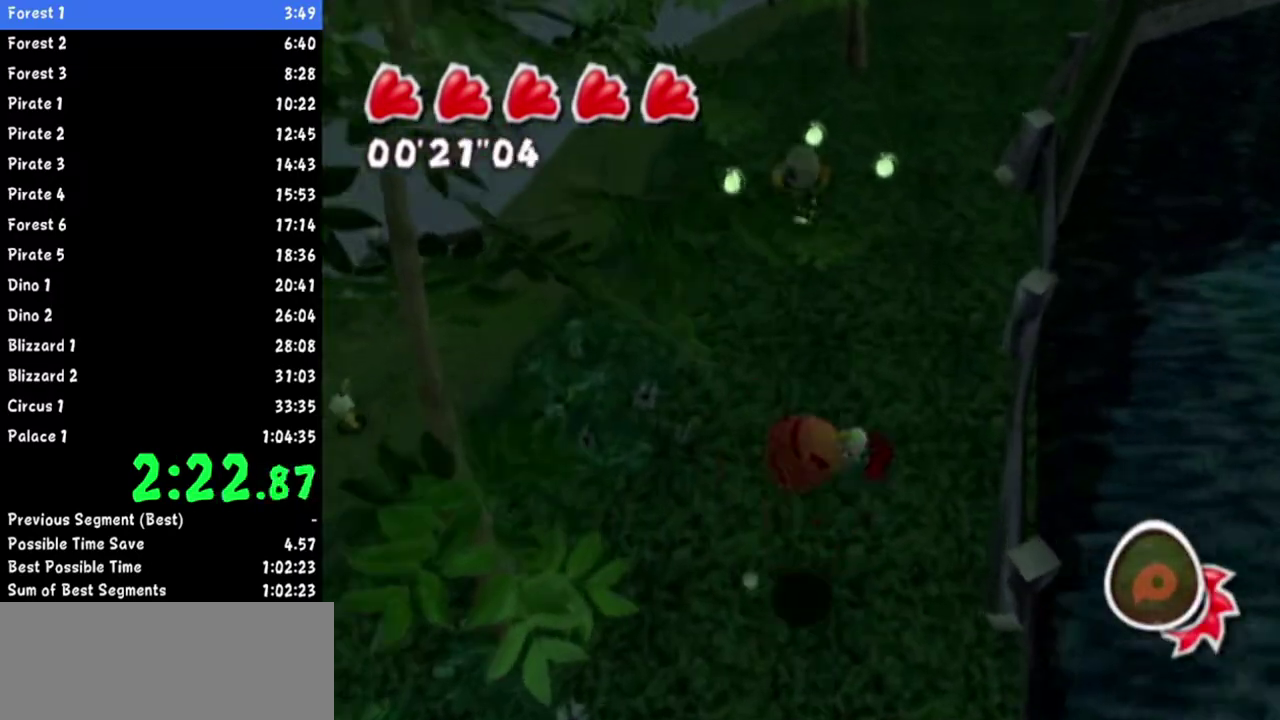
{"buttons": [], "left_stick": "up", "right_stick": "center"}
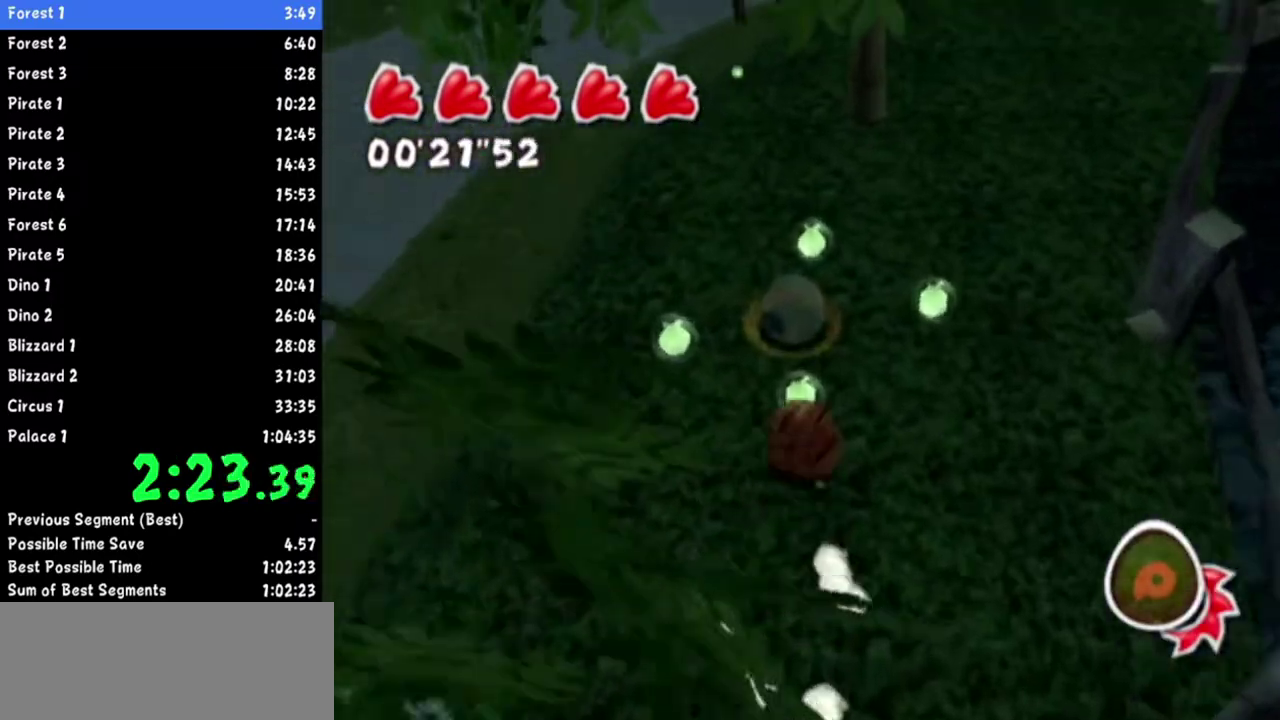
{"buttons": [], "left_stick": "center", "right_stick": "center"}
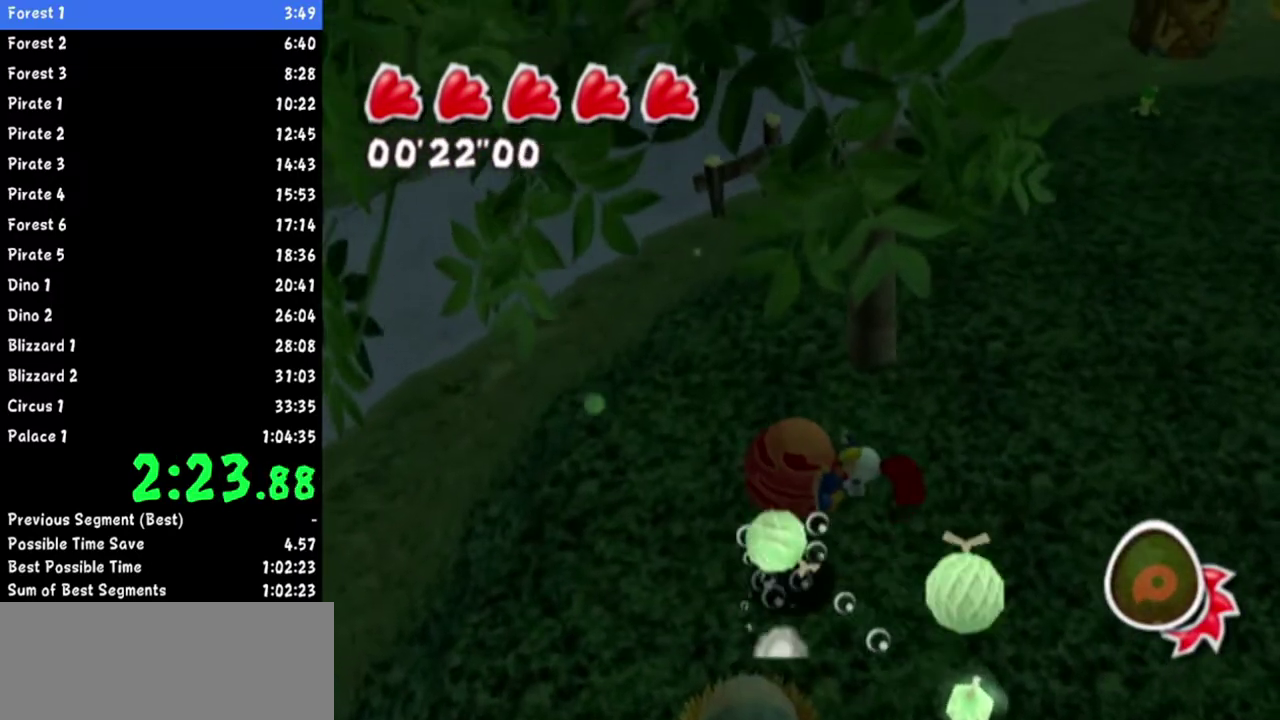
{"buttons": ["R1"], "left_stick": "down-right", "right_stick": "right"}
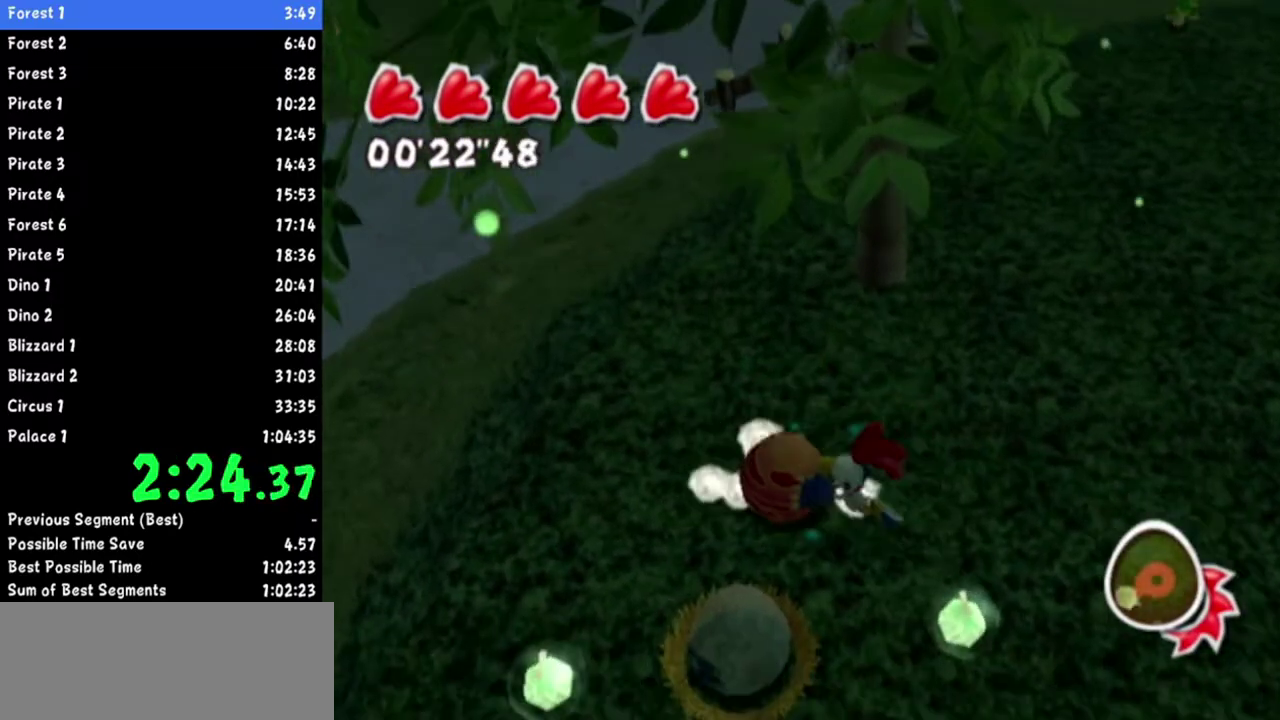
{"buttons": [], "left_stick": "up-left", "right_stick": "right"}
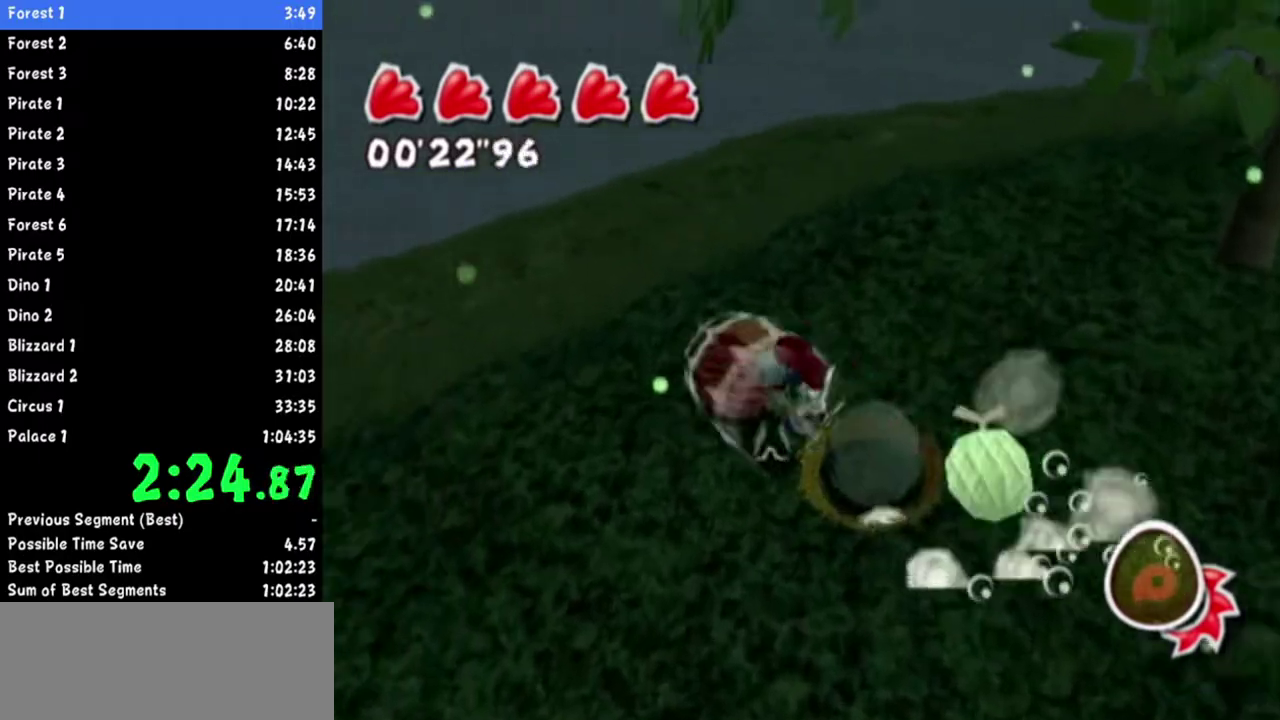
{"buttons": ["R1"], "left_stick": "up", "right_stick": "center"}
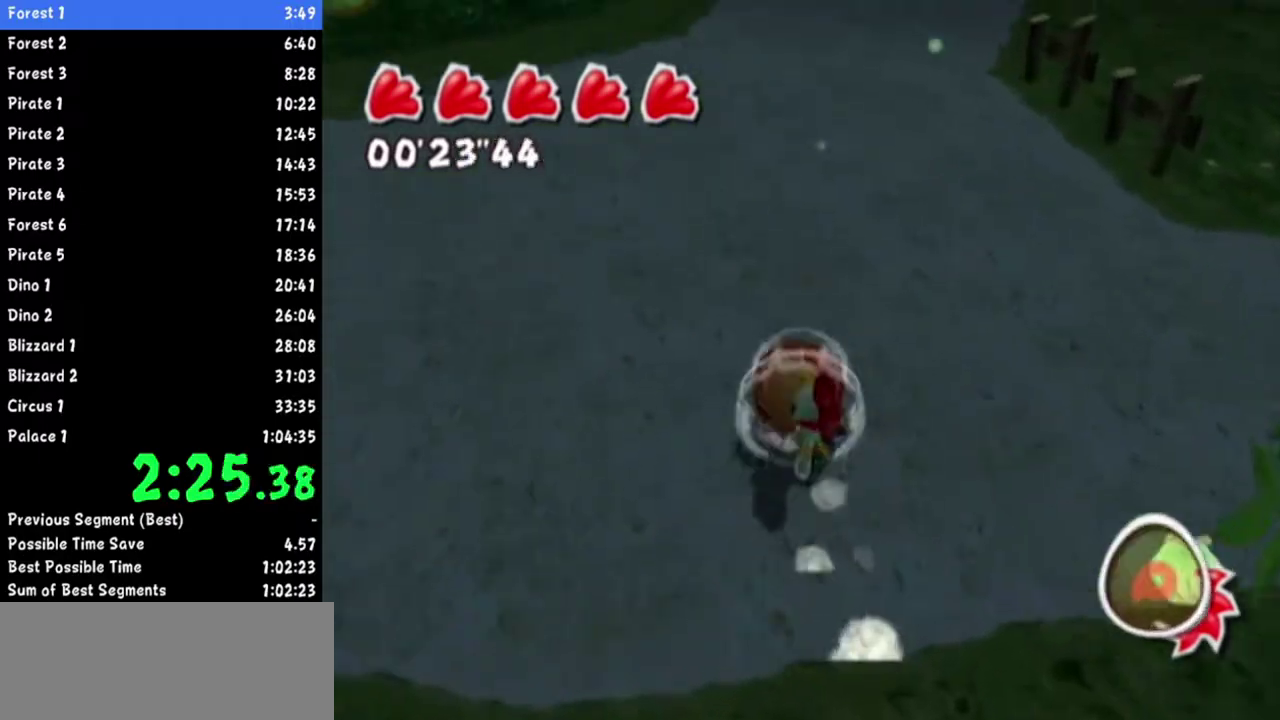
{"buttons": [], "left_stick": "up", "right_stick": "up-left"}
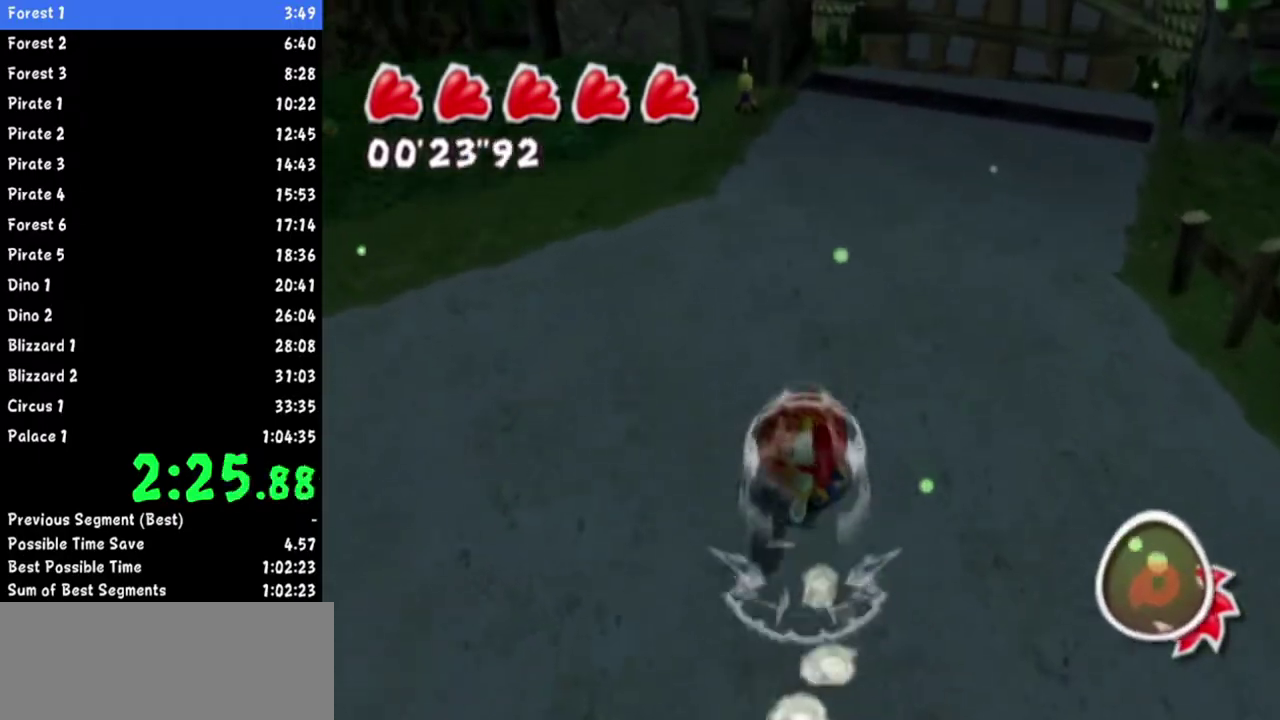
{"buttons": [], "left_stick": "up", "right_stick": "center"}
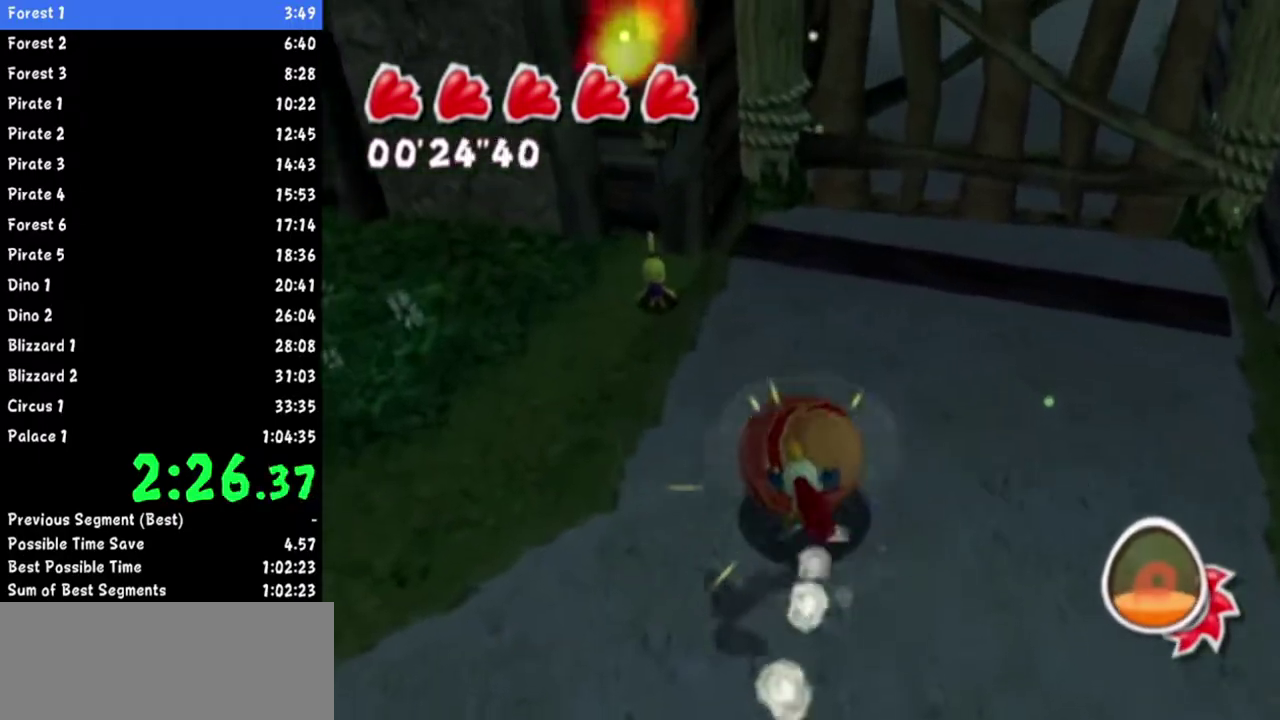
{"buttons": [], "left_stick": "down-left", "right_stick": "left"}
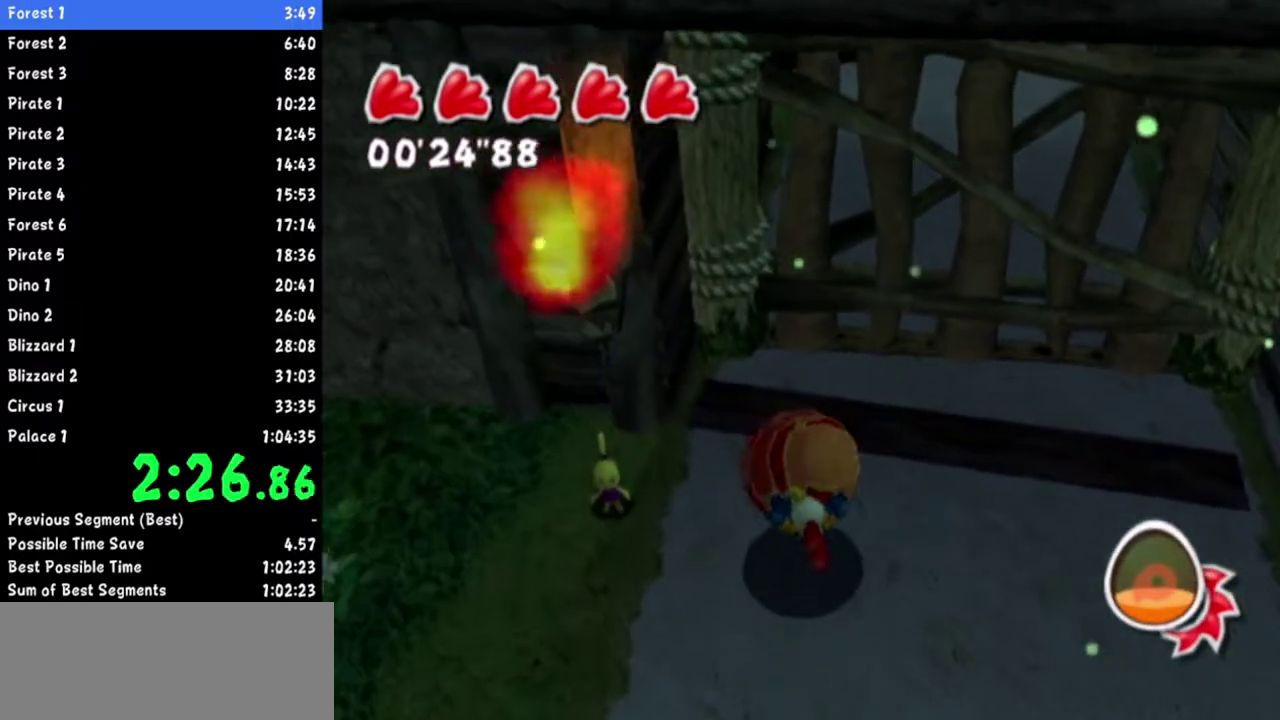
{"buttons": [], "left_stick": "down-left", "right_stick": "center"}
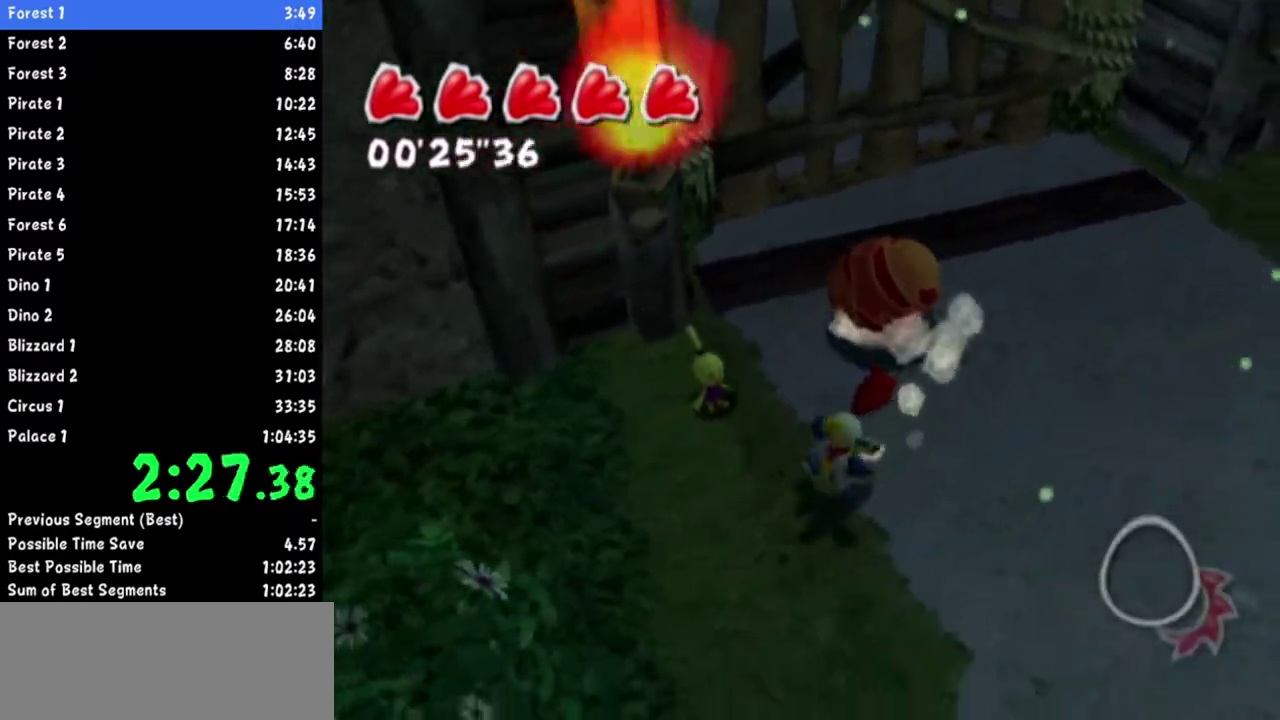
{"buttons": [], "left_stick": "down-left", "right_stick": "up-left"}
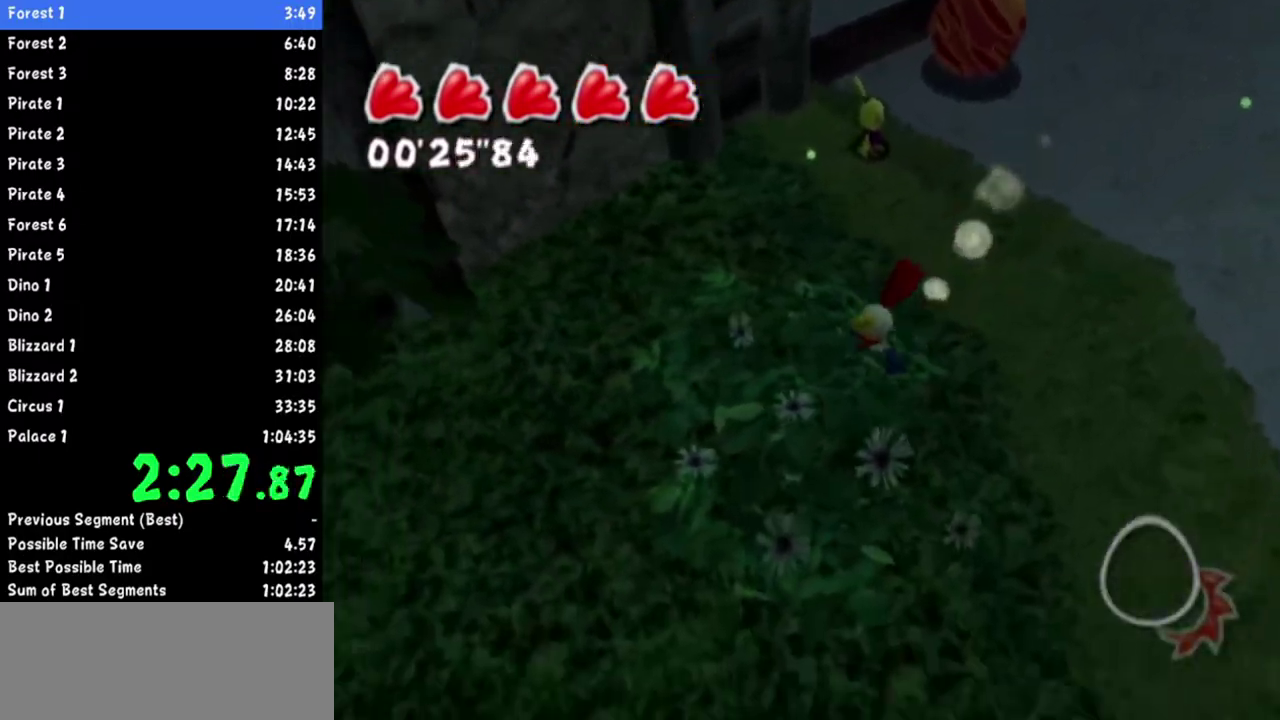
{"buttons": [], "left_stick": "down", "right_stick": "center"}
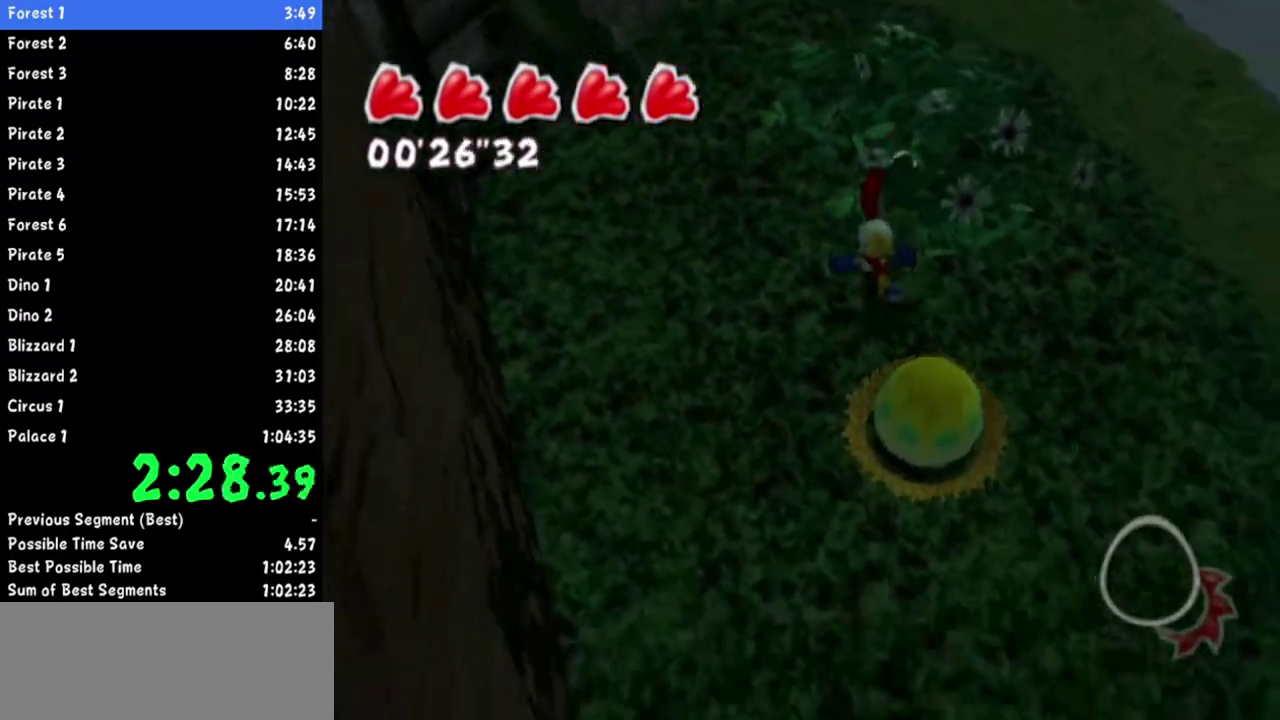
{"buttons": [], "left_stick": "up", "right_stick": "right"}
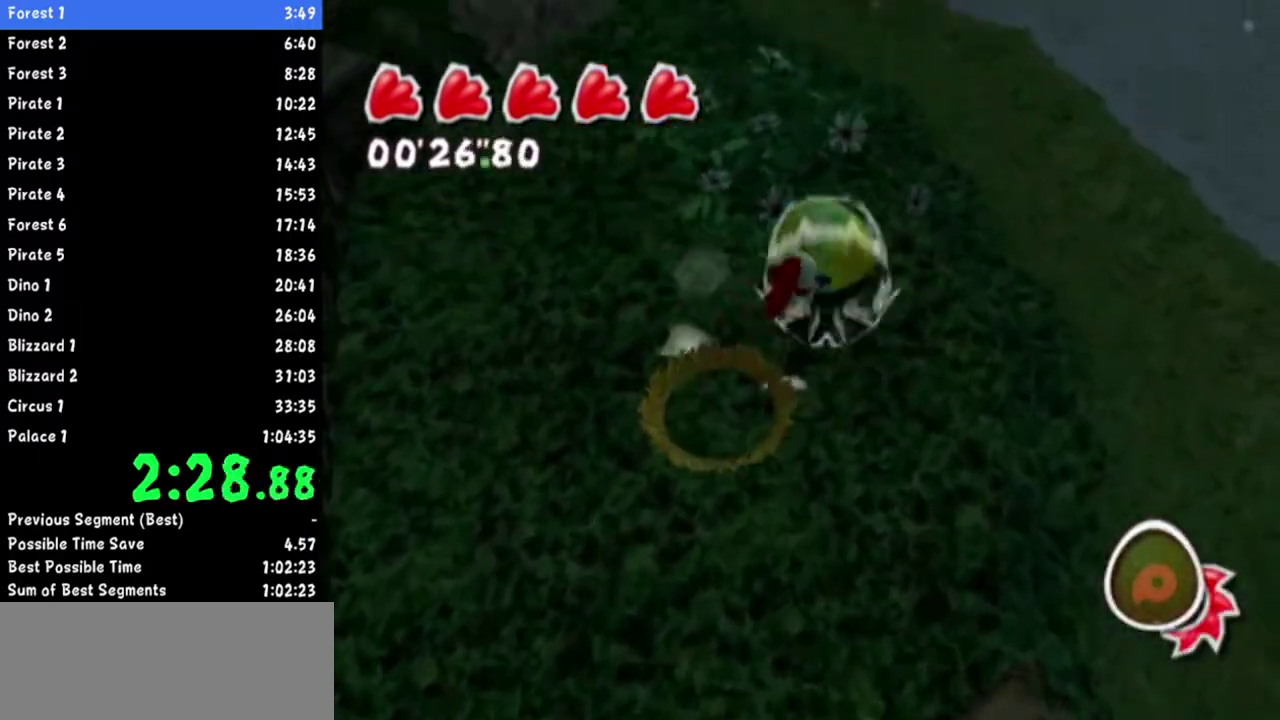
{"buttons": [], "left_stick": "up-right", "right_stick": "center"}
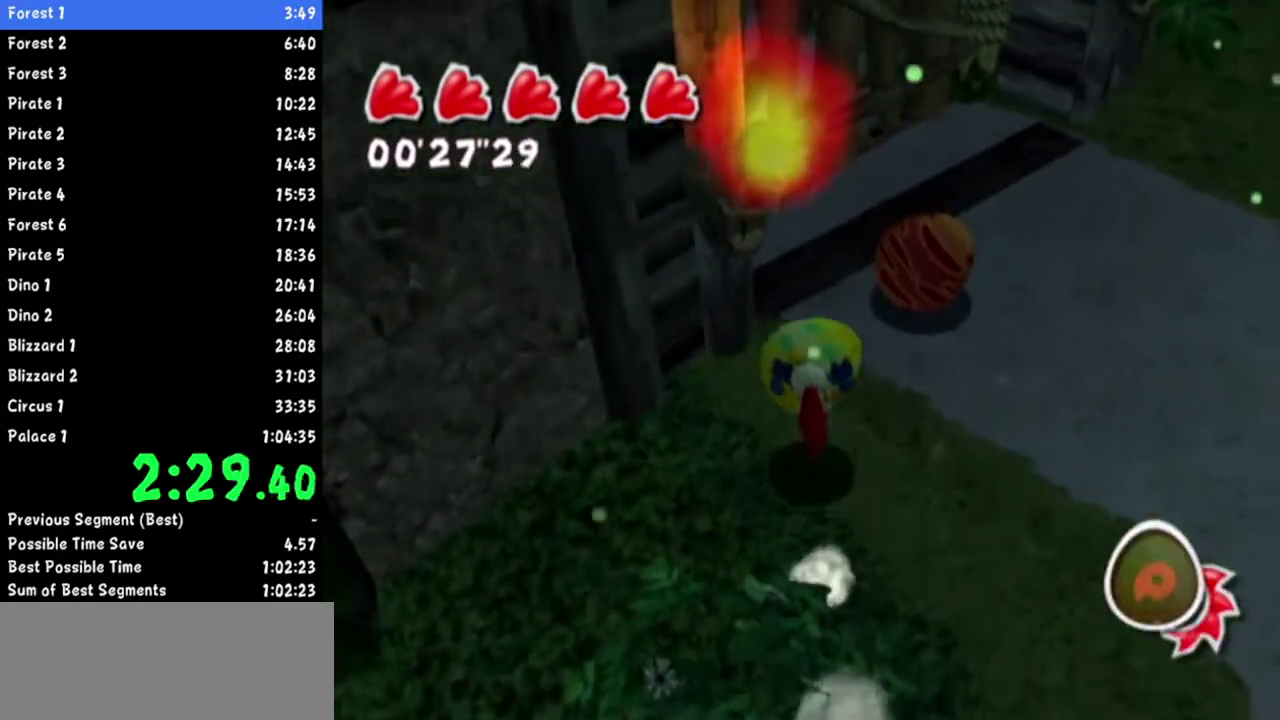
{"buttons": [], "left_stick": "center", "right_stick": "up-right"}
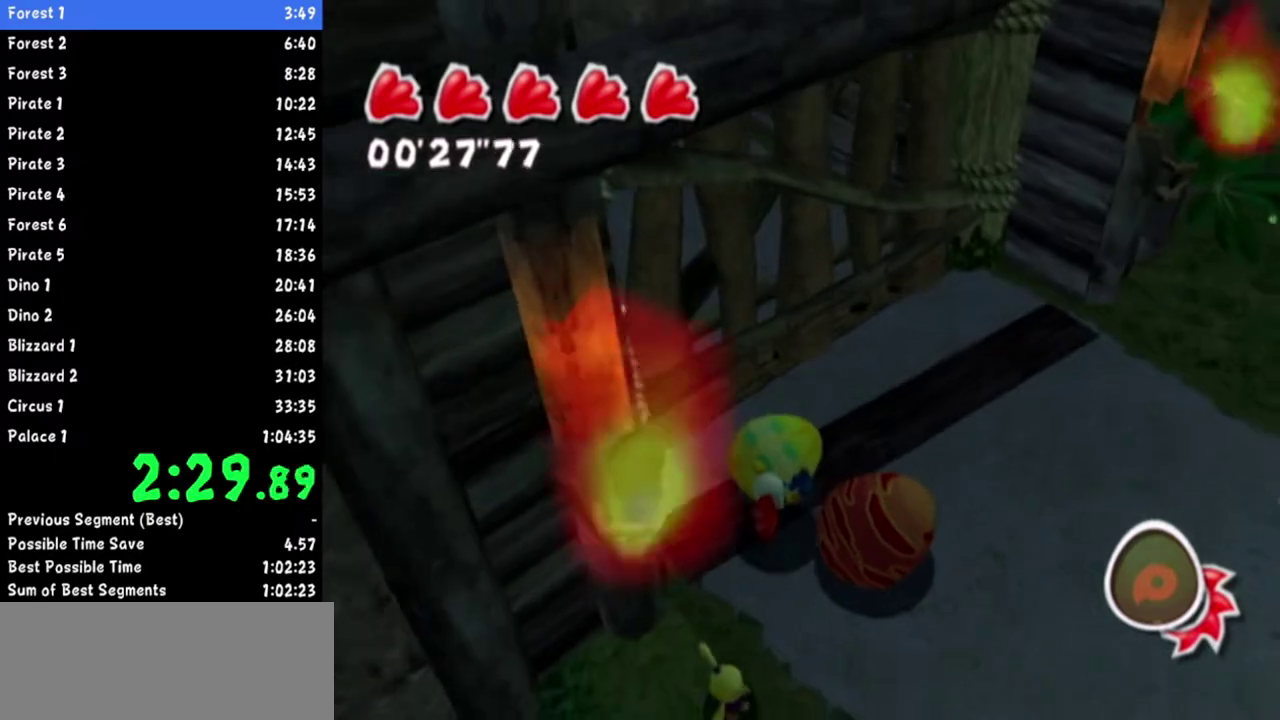
{"buttons": [], "left_stick": "up-right", "right_stick": "center"}
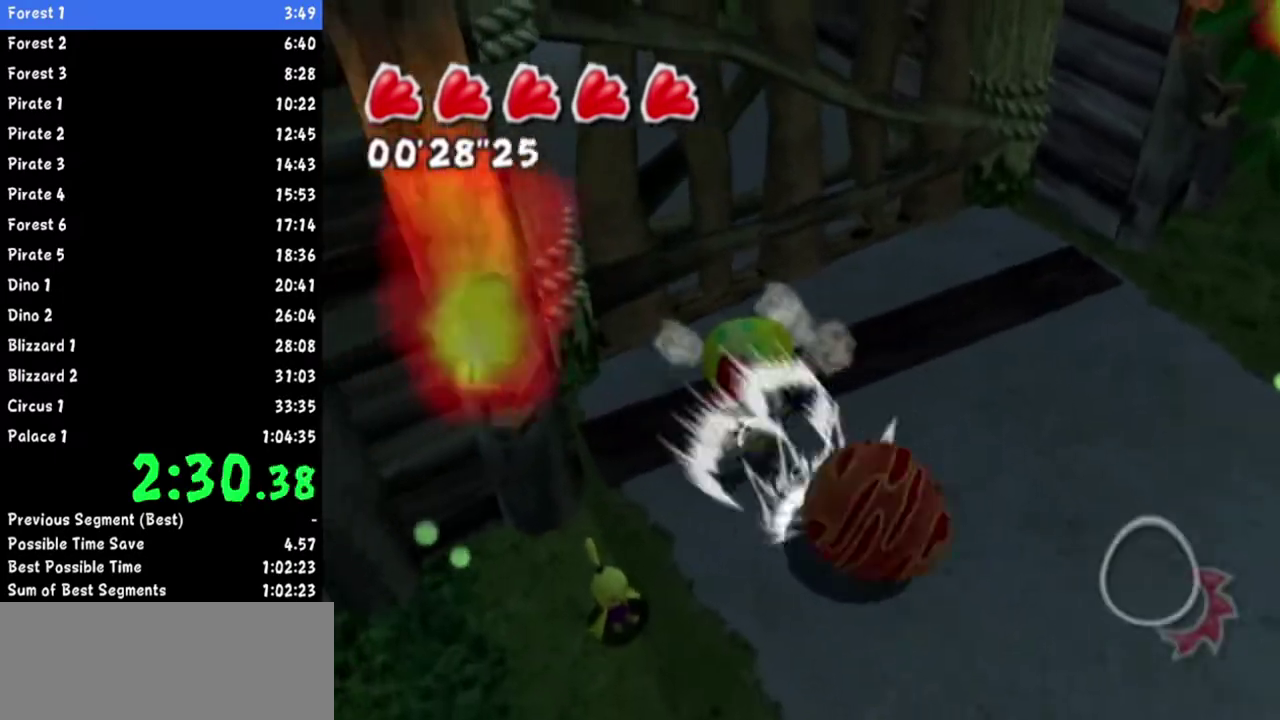
{"buttons": [], "left_stick": "down", "right_stick": "up-right"}
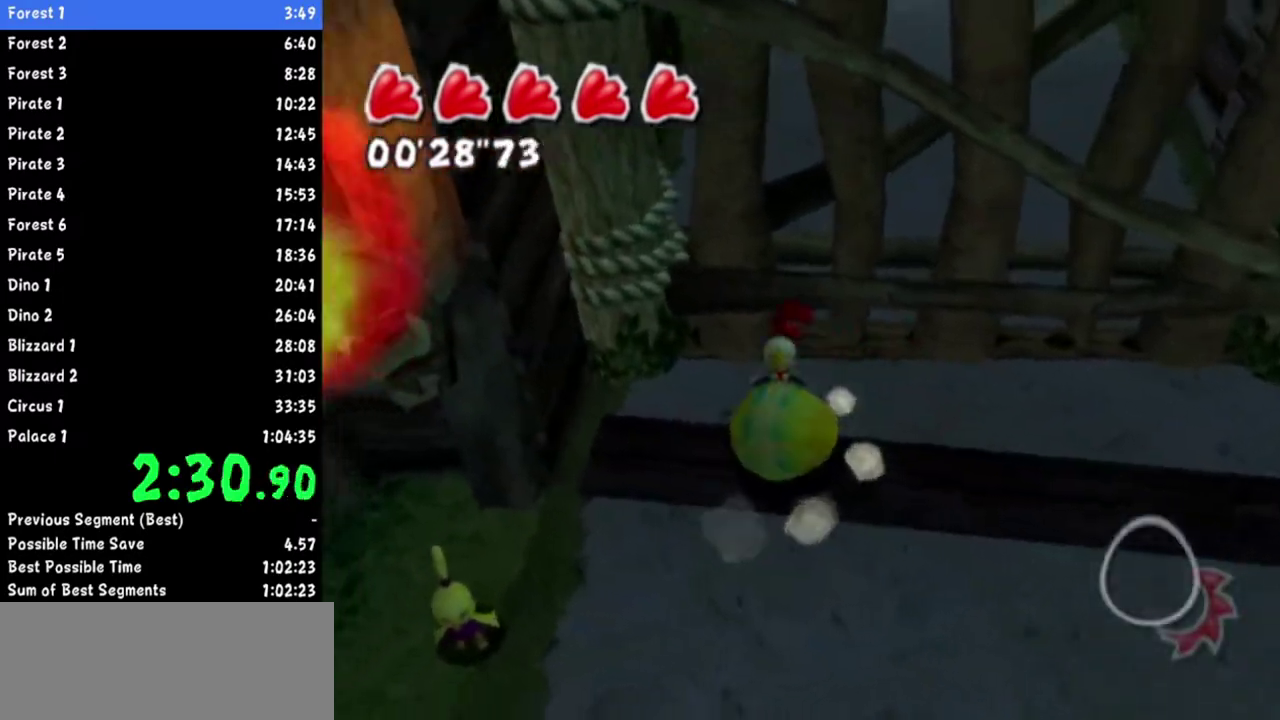
{"buttons": [], "left_stick": "center", "right_stick": "center"}
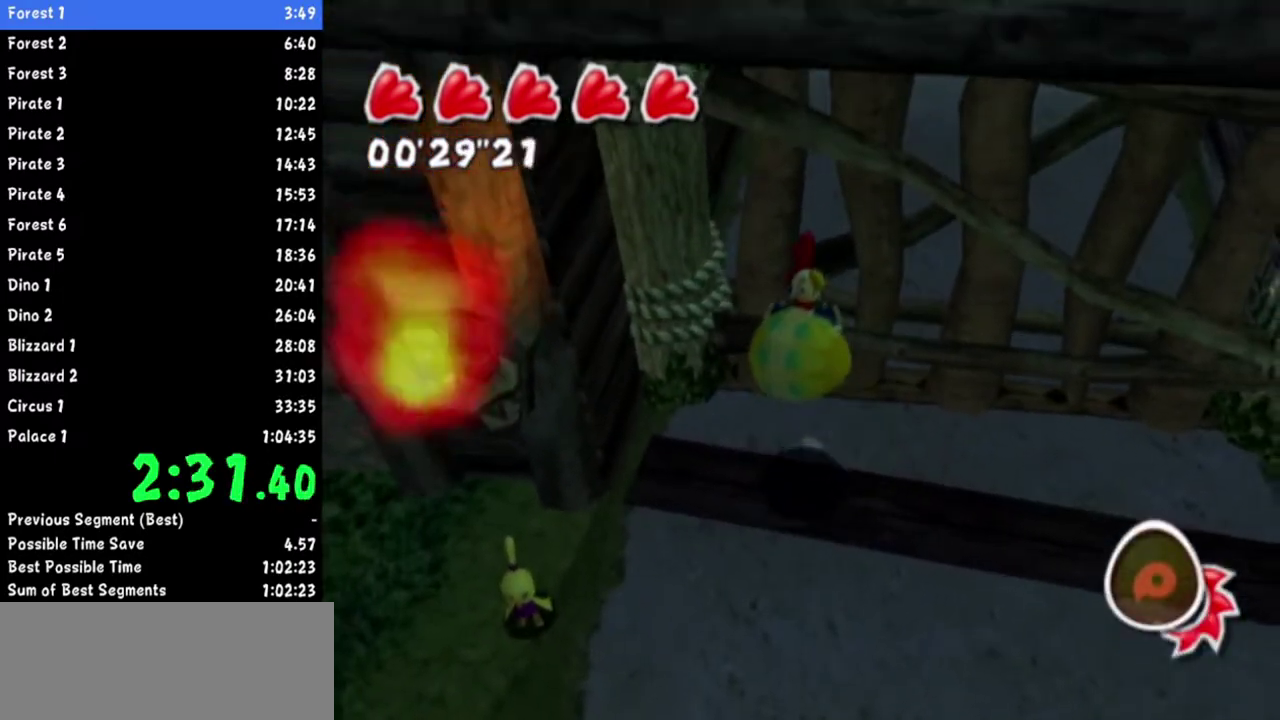
{"buttons": ["A"], "left_stick": "up", "right_stick": "center"}
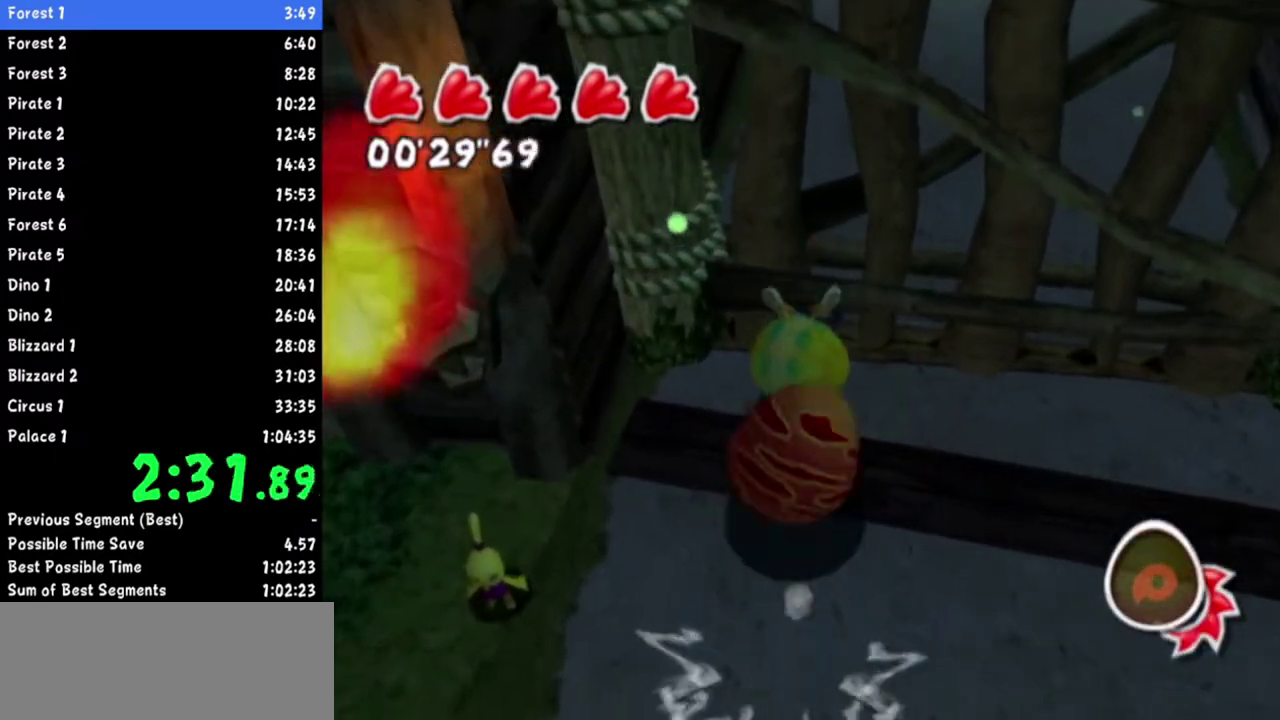
{"buttons": [], "left_stick": "up", "right_stick": "down"}
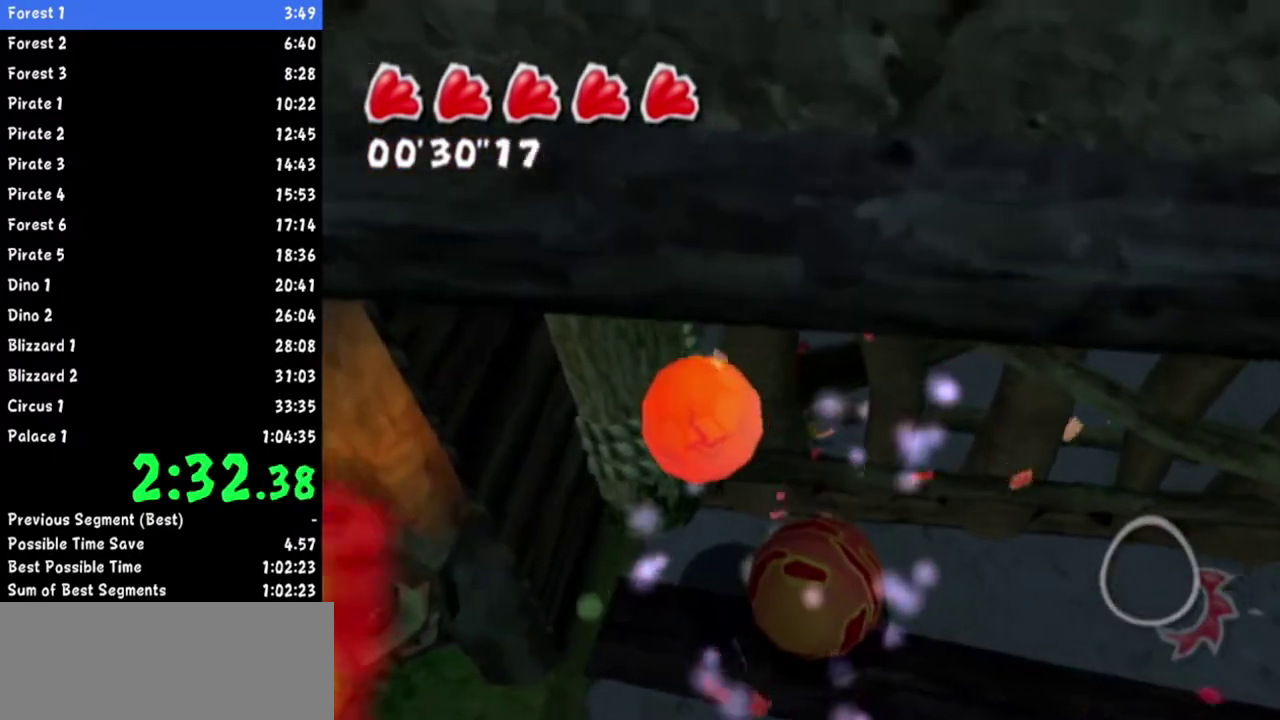
{"buttons": [], "left_stick": "up", "right_stick": "center"}
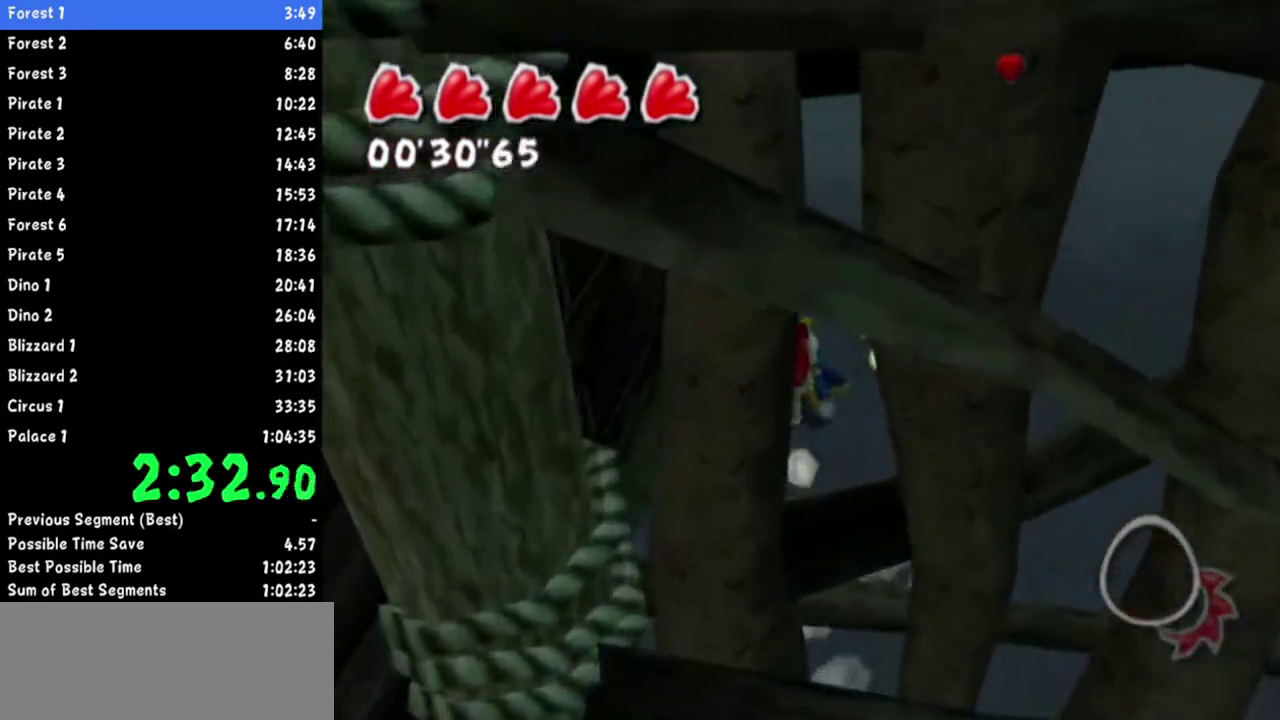
{"buttons": ["A"], "left_stick": "up-left", "right_stick": "center"}
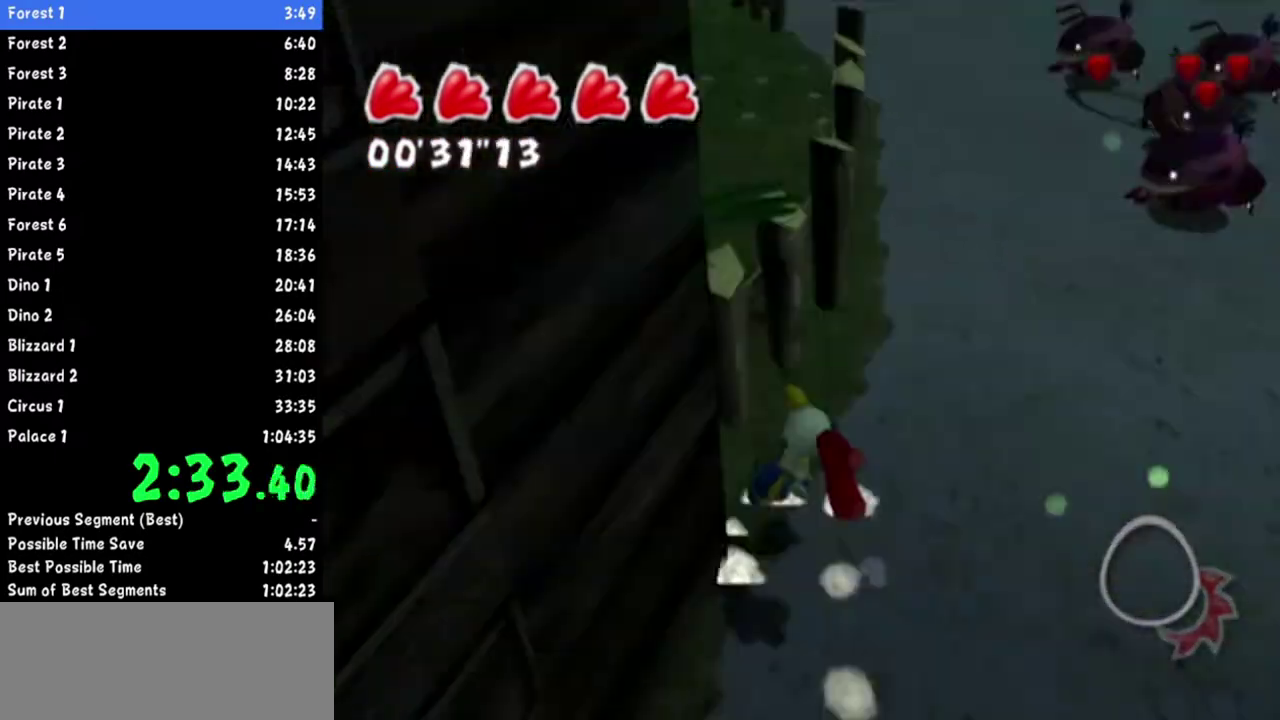
{"buttons": [], "left_stick": "up-right", "right_stick": "up"}
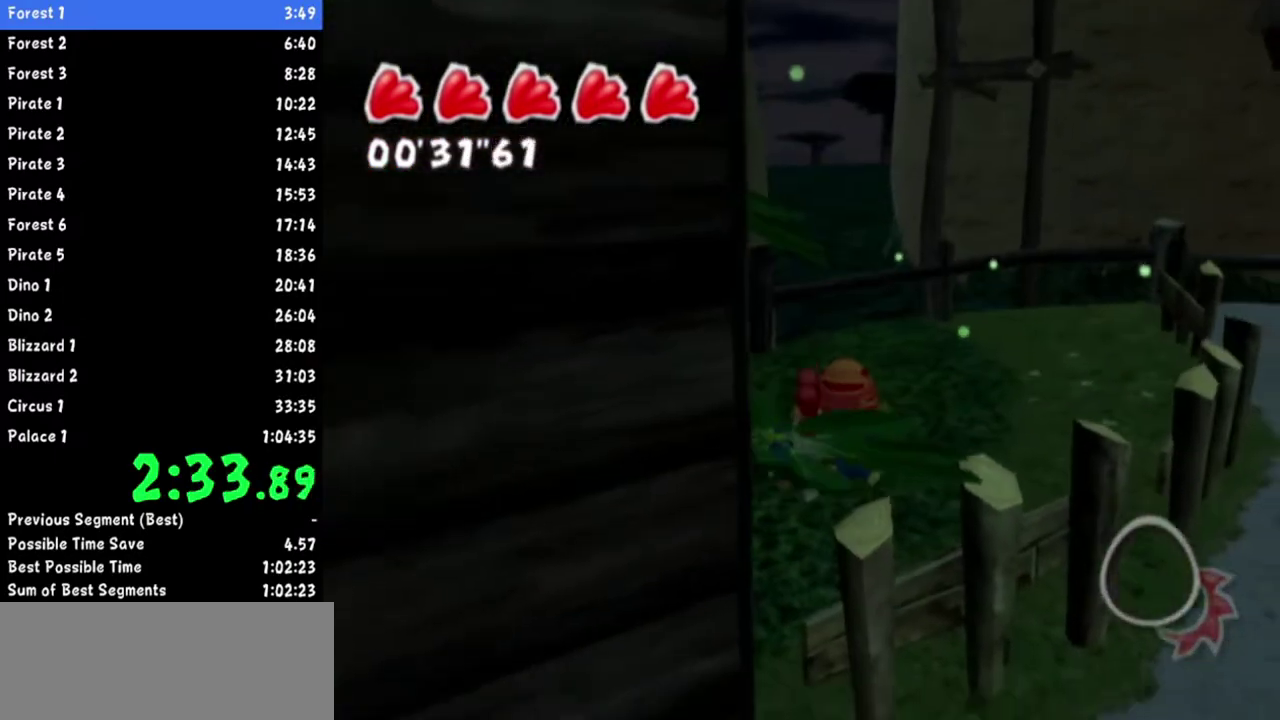
{"buttons": [], "left_stick": "up", "right_stick": "up"}
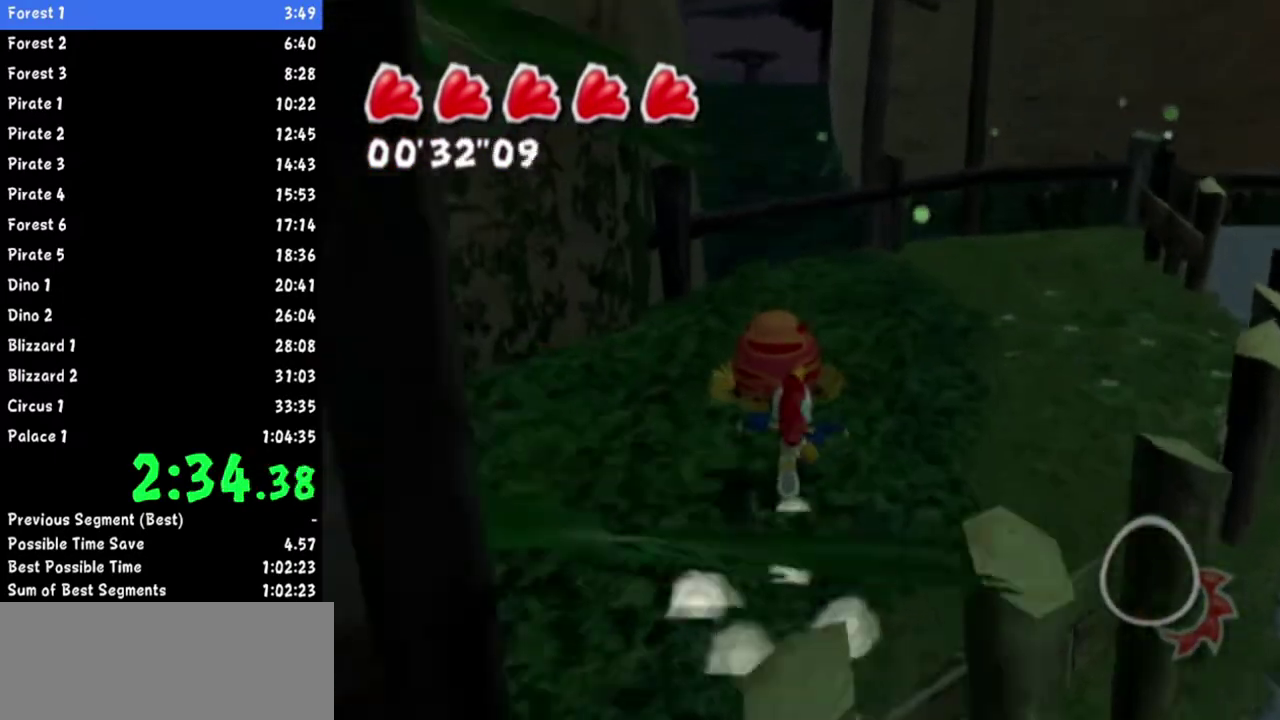
{"buttons": [], "left_stick": "right", "right_stick": "left"}
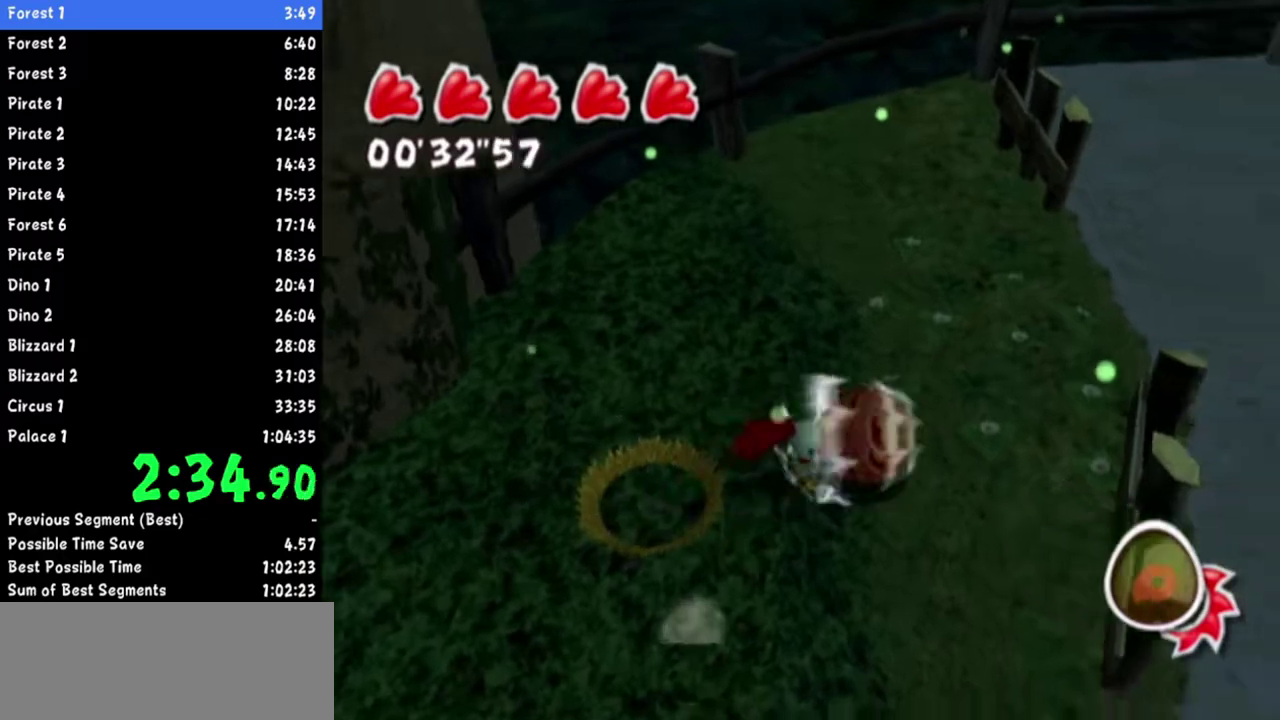
{"buttons": [], "left_stick": "up", "right_stick": "center"}
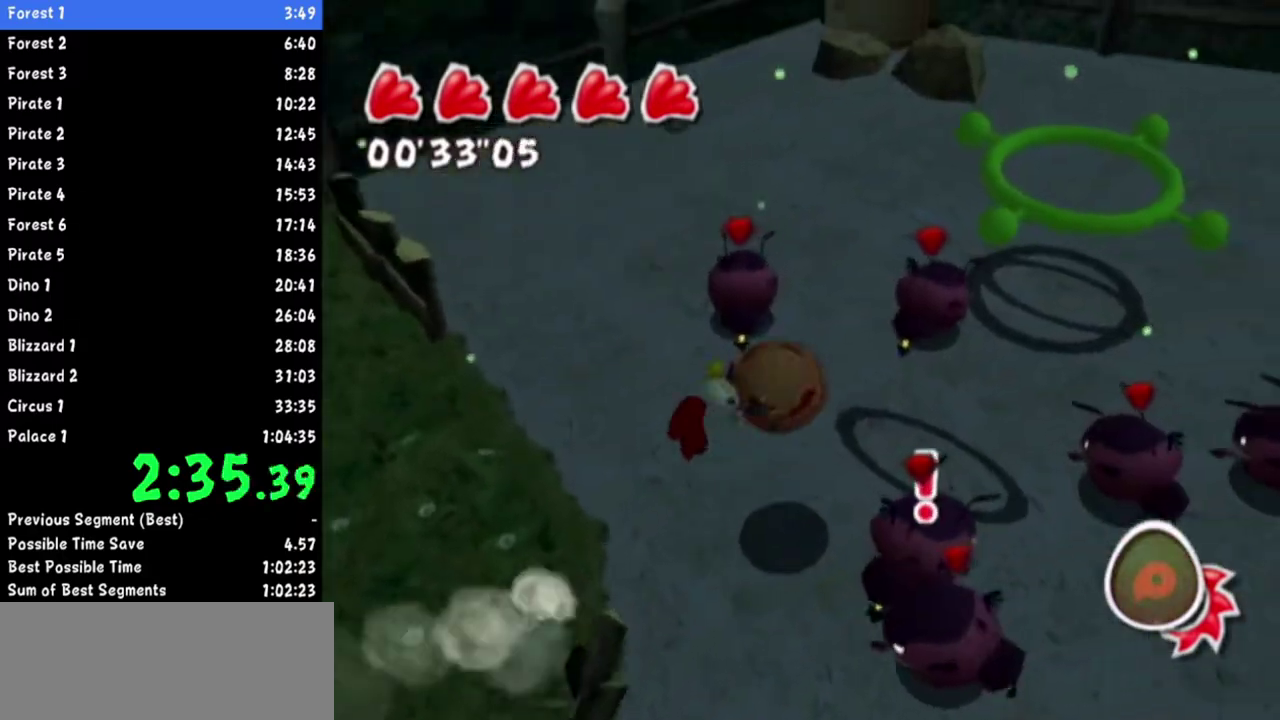
{"buttons": [], "left_stick": "up", "right_stick": "center"}
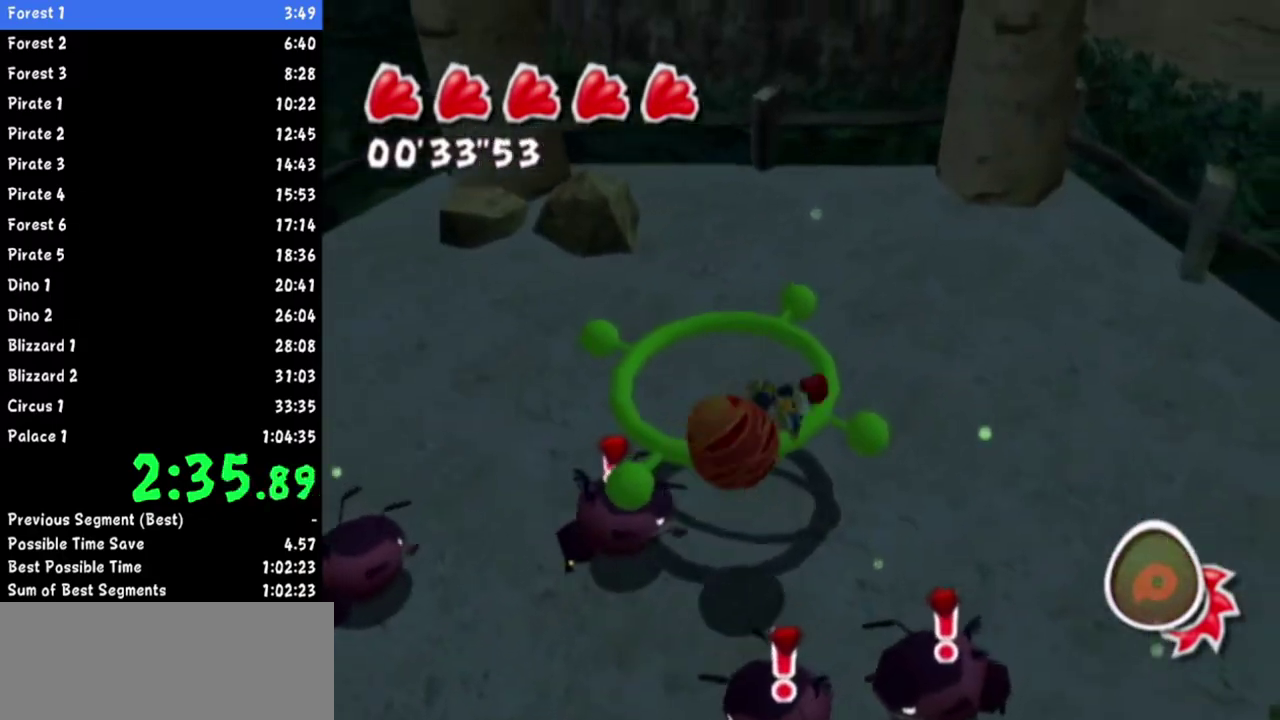
{"buttons": ["A"], "left_stick": "up", "right_stick": "center"}
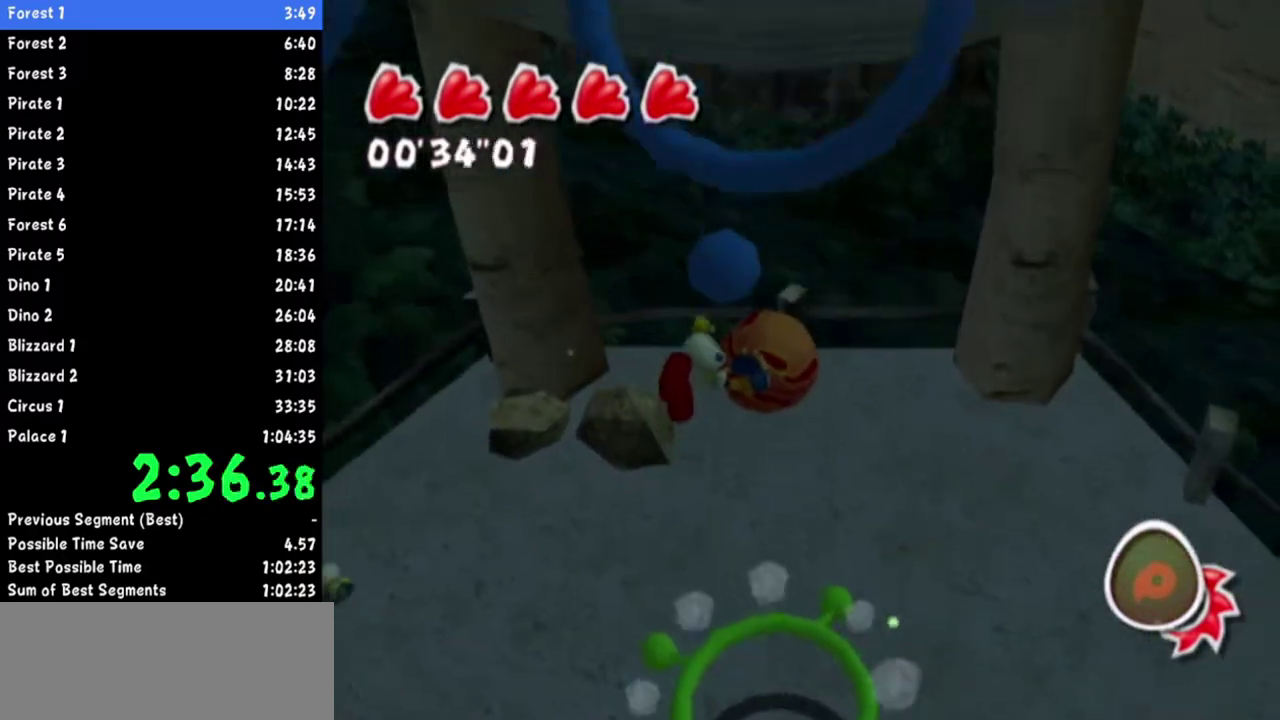
{"buttons": ["A", "R1"], "left_stick": "up", "right_stick": "center"}
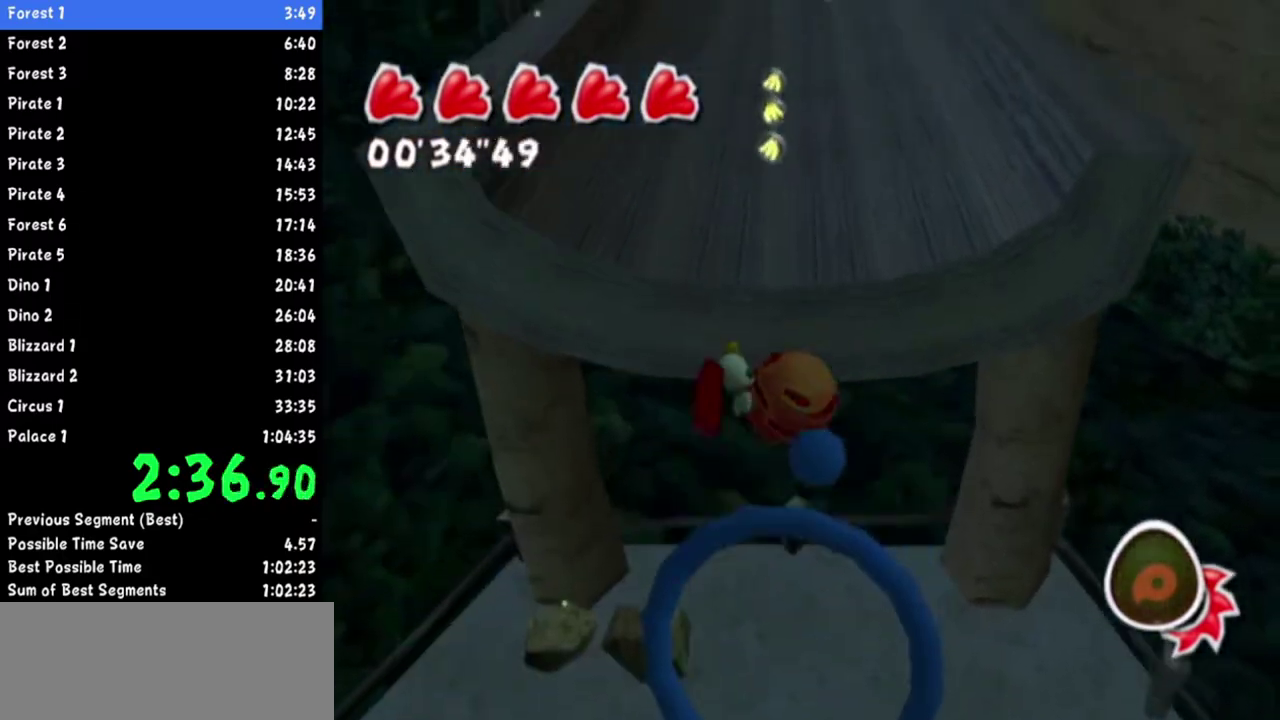
{"buttons": [], "left_stick": "up-left", "right_stick": "up"}